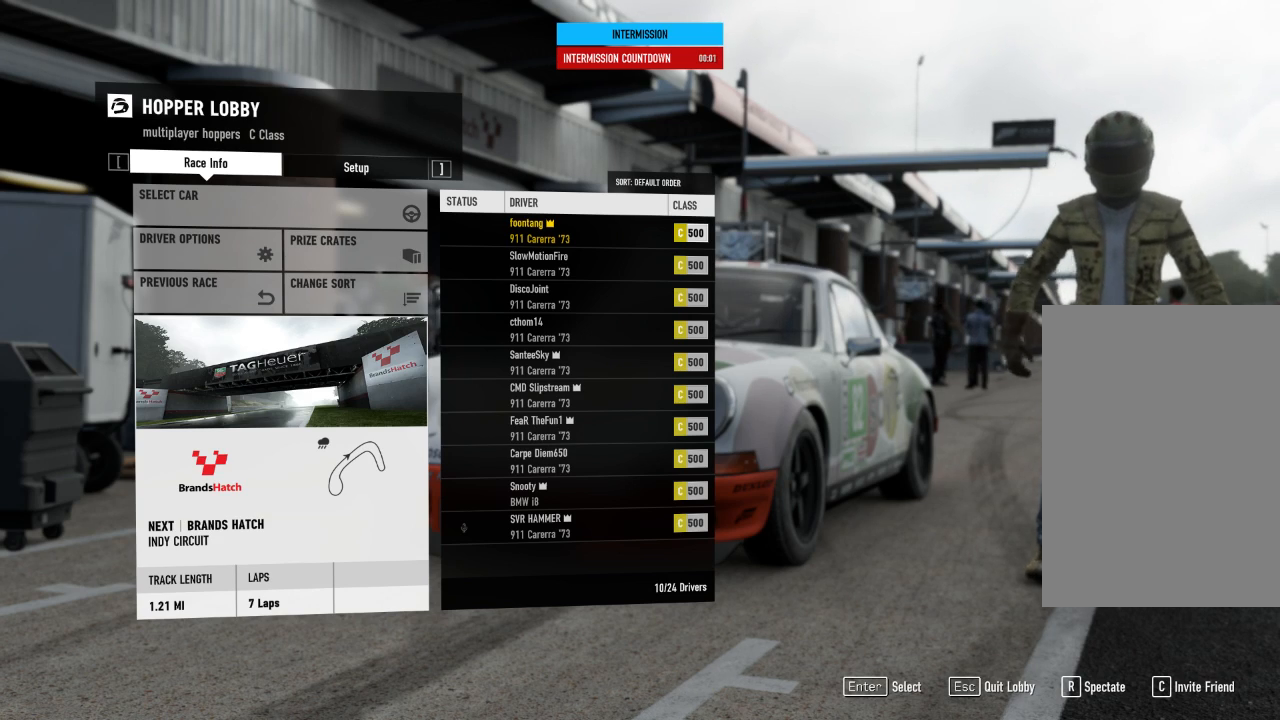
Gameplay with a controller (Xbox layout); each line is a JSON object with the inputs held at the frame after it. "events" lists button and stick changes between this image and that frame as [ms after this image, input, new state], when the widget could be followed in between.
{"buttons": [], "left_stick": "center", "right_stick": "center", "events": [[33, "R1", "down"], [100, "R1", "up"], [200, "R1", "down"], [300, "R1", "up"], [367, "R1", "down"], [433, "R1", "up"]]}
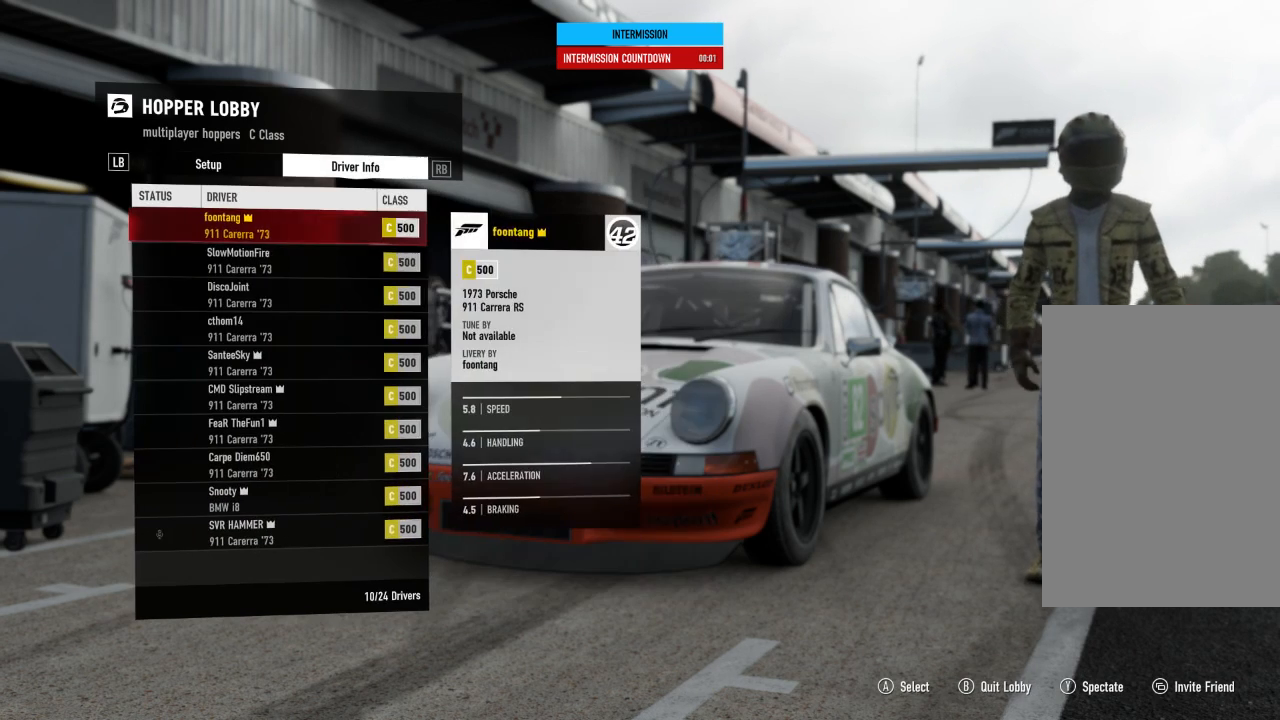
{"buttons": ["DPAD_DOWN"], "left_stick": "center", "right_stick": "center", "events": [[200, "DPAD_DOWN", "down"], [267, "DPAD_DOWN", "up"], [333, "DPAD_DOWN", "down"], [467, "DPAD_DOWN", "up"], [500, "DPAD_DOWN", "down"]]}
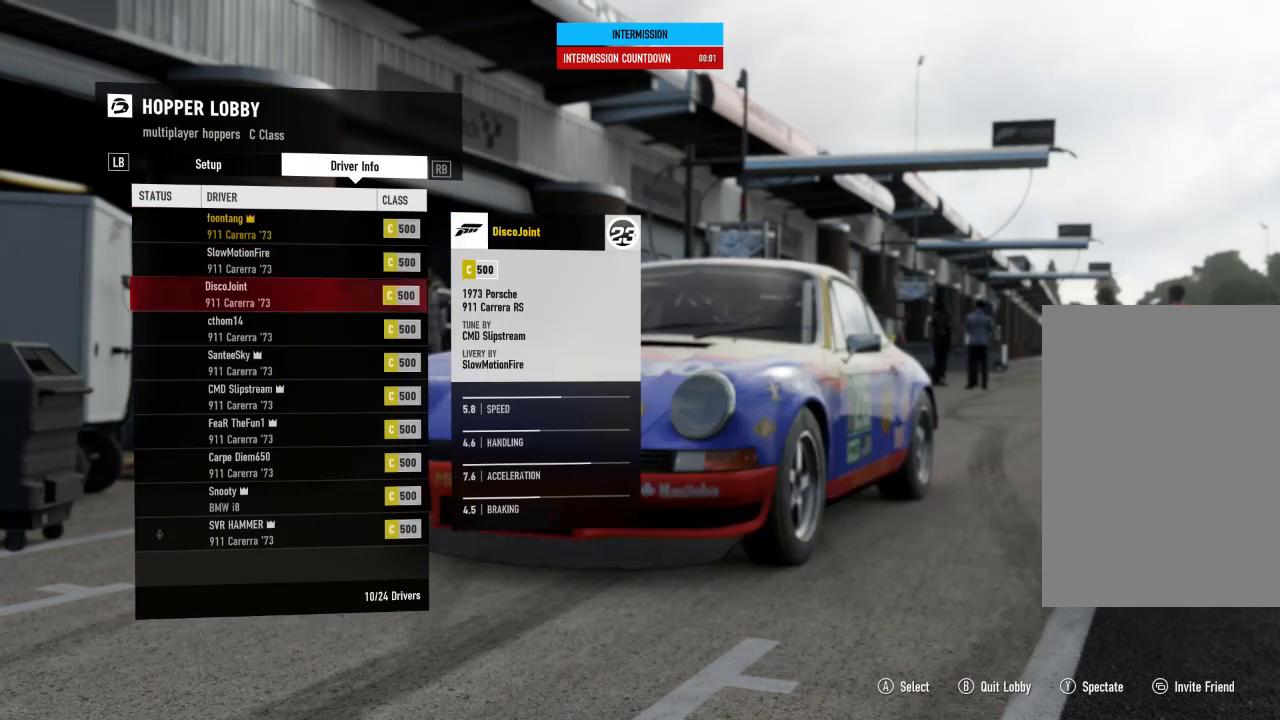
{"buttons": ["DPAD_DOWN"], "left_stick": "center", "right_stick": "center", "events": [[100, "DPAD_DOWN", "up"], [167, "DPAD_DOWN", "down"], [267, "DPAD_DOWN", "up"], [300, "DPAD_DOWN", "down"], [433, "DPAD_DOWN", "up"], [467, "DPAD_DOWN", "down"]]}
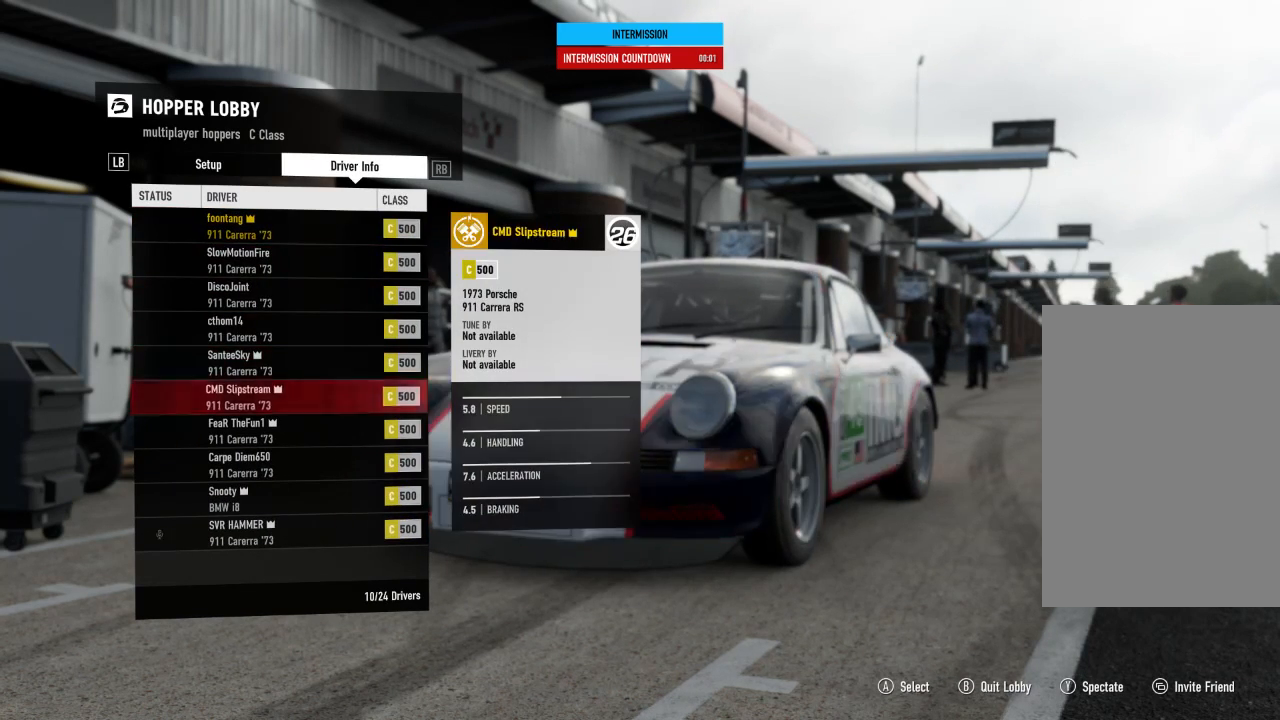
{"buttons": ["DPAD_DOWN"], "left_stick": "center", "right_stick": "center", "events": [[67, "DPAD_DOWN", "up"], [133, "DPAD_DOWN", "down"], [233, "DPAD_DOWN", "up"], [267, "DPAD_DOWN", "down"], [367, "DPAD_DOWN", "up"], [433, "DPAD_DOWN", "down"]]}
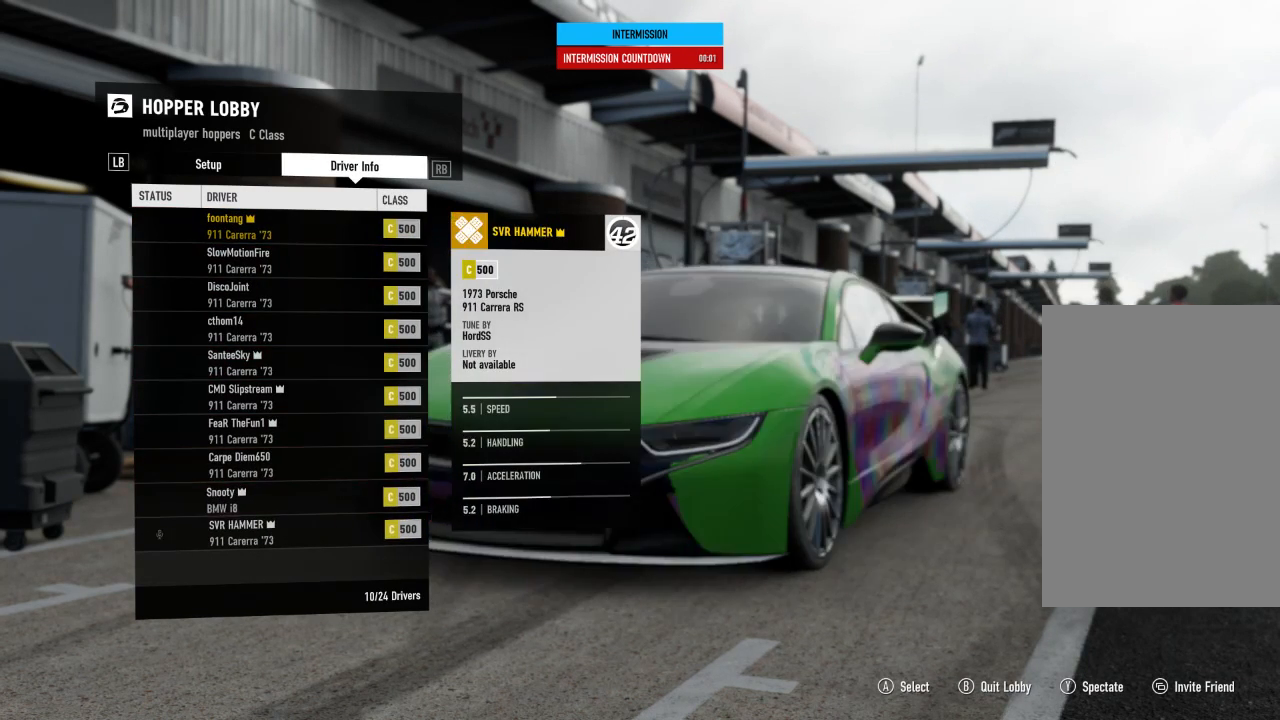
{"buttons": ["DPAD_UP"], "left_stick": "center", "right_stick": "center", "events": [[33, "DPAD_DOWN", "up"], [433, "DPAD_UP", "down"]]}
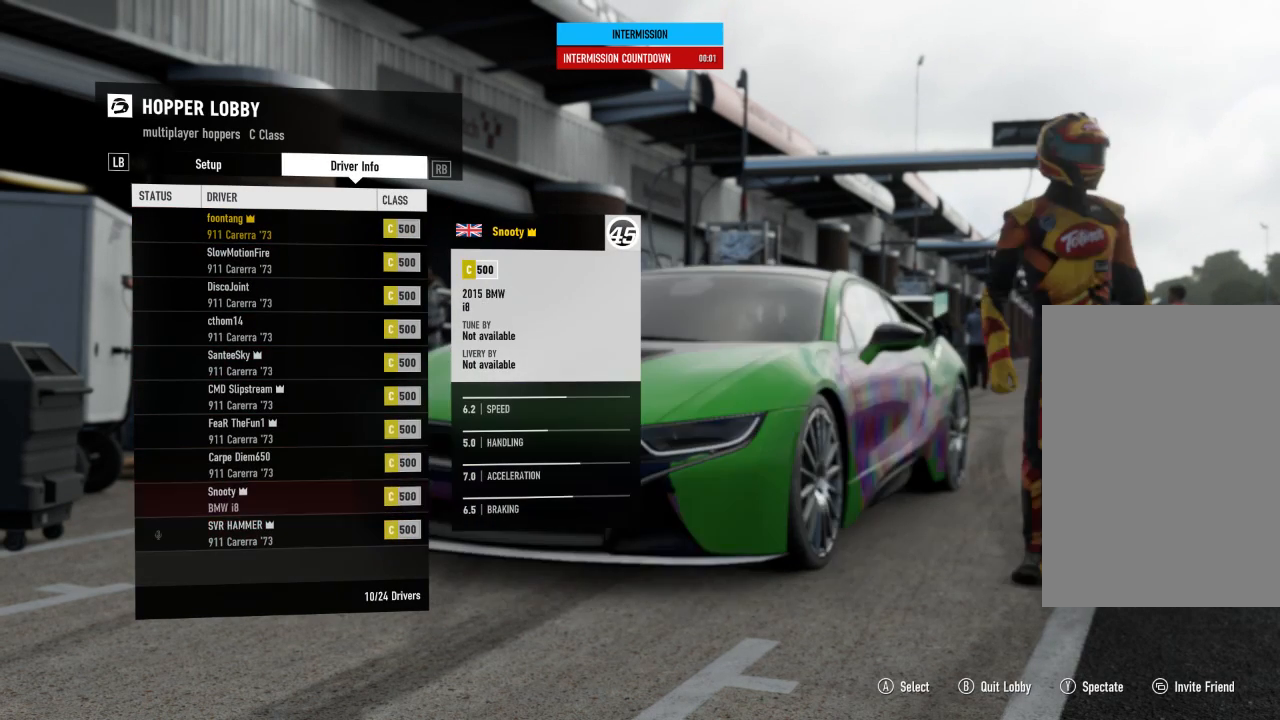
{"buttons": ["DPAD_UP"], "left_stick": "center", "right_stick": "center", "events": [[33, "DPAD_UP", "up"], [100, "DPAD_UP", "down"]]}
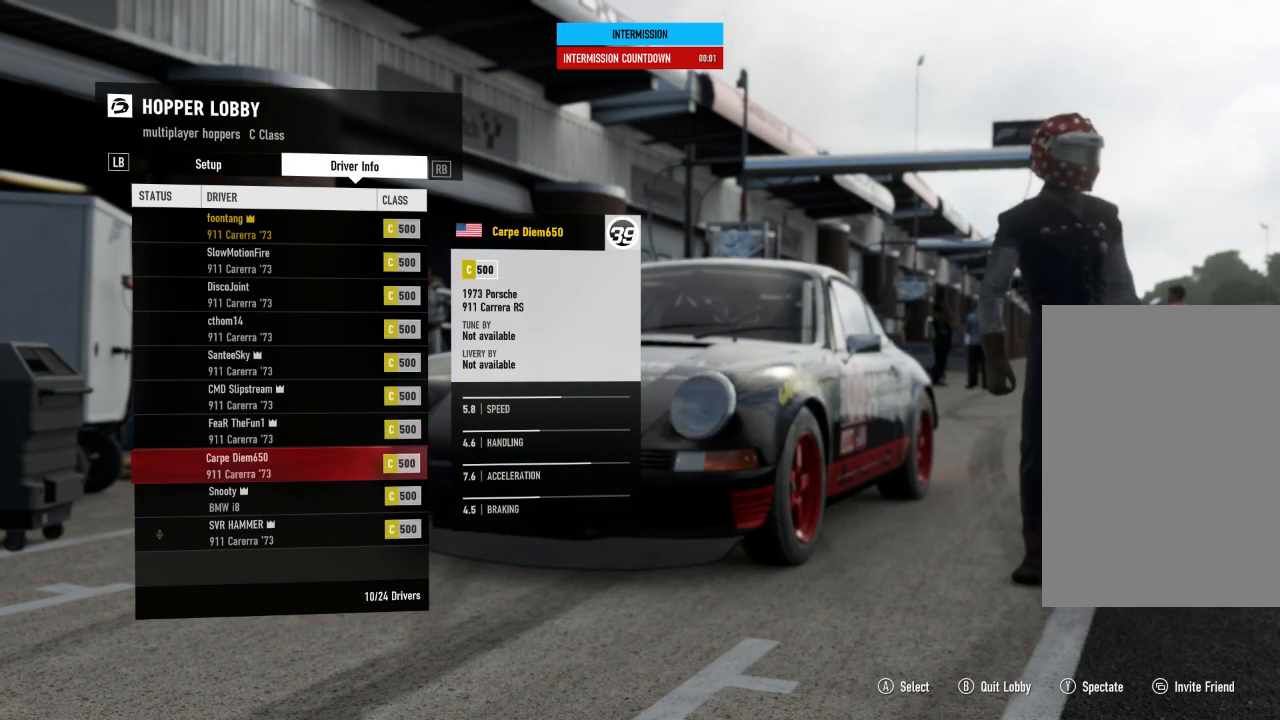
{"buttons": ["DPAD_UP"], "left_stick": "center", "right_stick": "center", "events": [[33, "DPAD_UP", "up"], [467, "DPAD_UP", "down"]]}
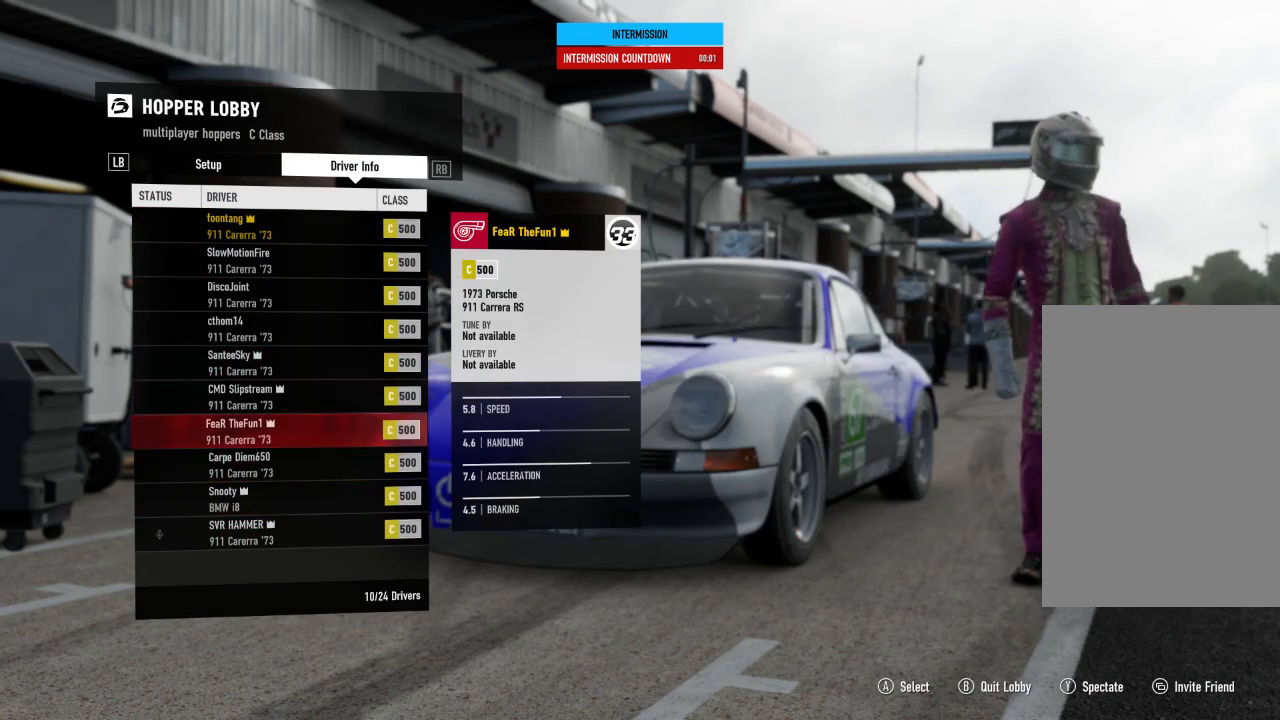
{"buttons": ["DPAD_UP"], "left_stick": "center", "right_stick": "center", "events": [[67, "DPAD_UP", "up"], [133, "DPAD_UP", "down"], [233, "DPAD_UP", "up"], [300, "DPAD_UP", "down"], [367, "DPAD_UP", "up"], [433, "DPAD_UP", "down"]]}
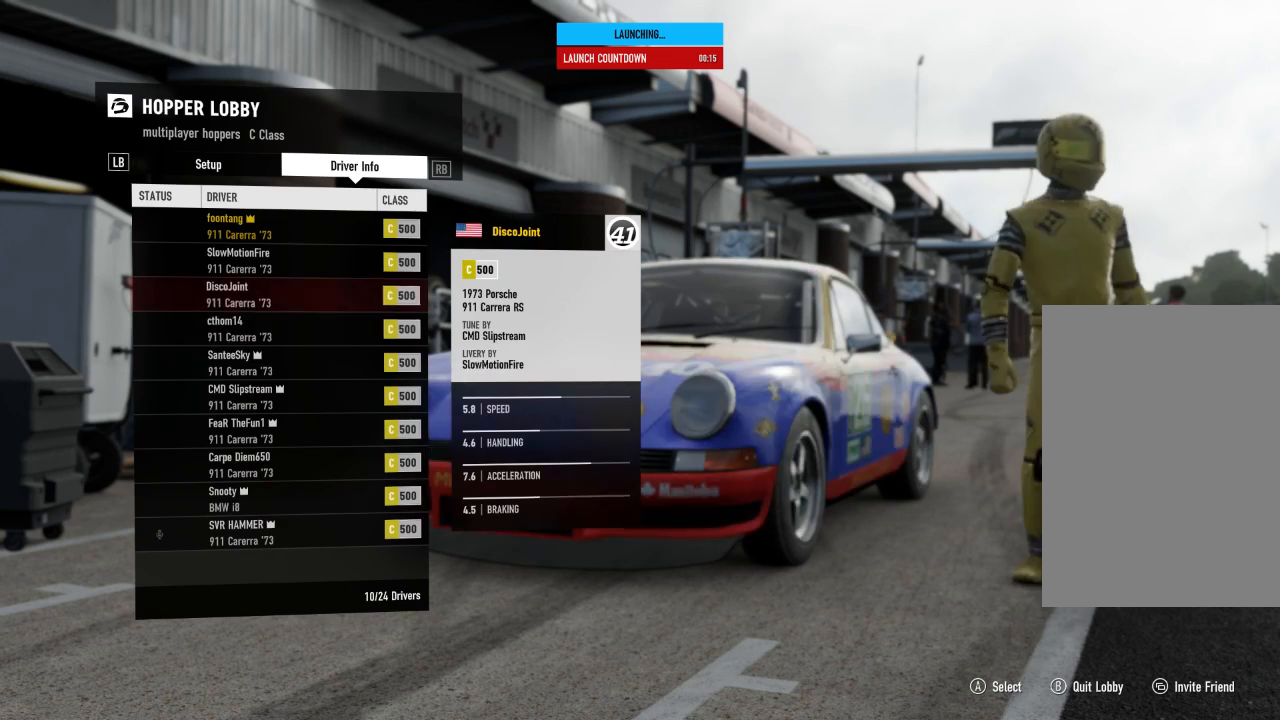
{"buttons": ["L1"], "left_stick": "center", "right_stick": "center", "events": [[33, "DPAD_UP", "up"], [100, "DPAD_UP", "down"], [200, "DPAD_UP", "up"], [267, "DPAD_UP", "down"], [333, "DPAD_UP", "up"], [500, "L1", "down"]]}
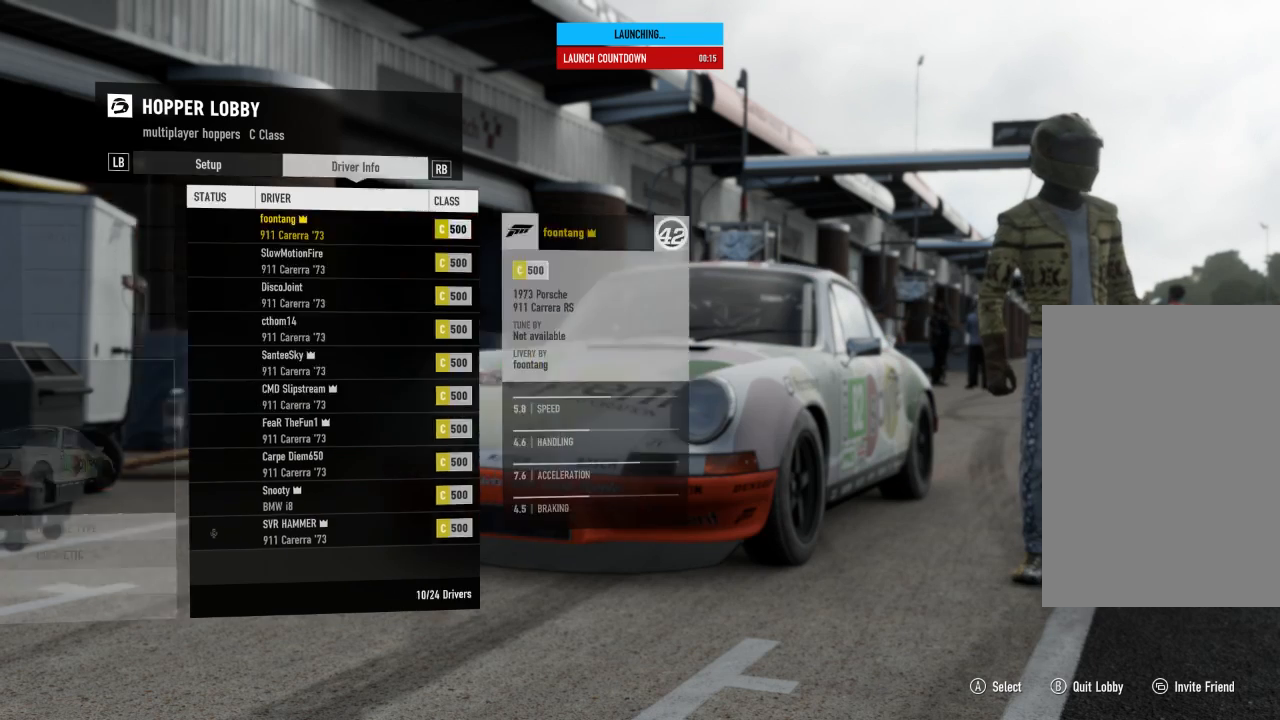
{"buttons": [], "left_stick": "center", "right_stick": "center", "events": [[67, "L1", "up"], [167, "L1", "down"], [267, "L1", "up"], [333, "L1", "down"], [367, "L2", "down"], [433, "L1", "up"], [433, "L2", "up"]]}